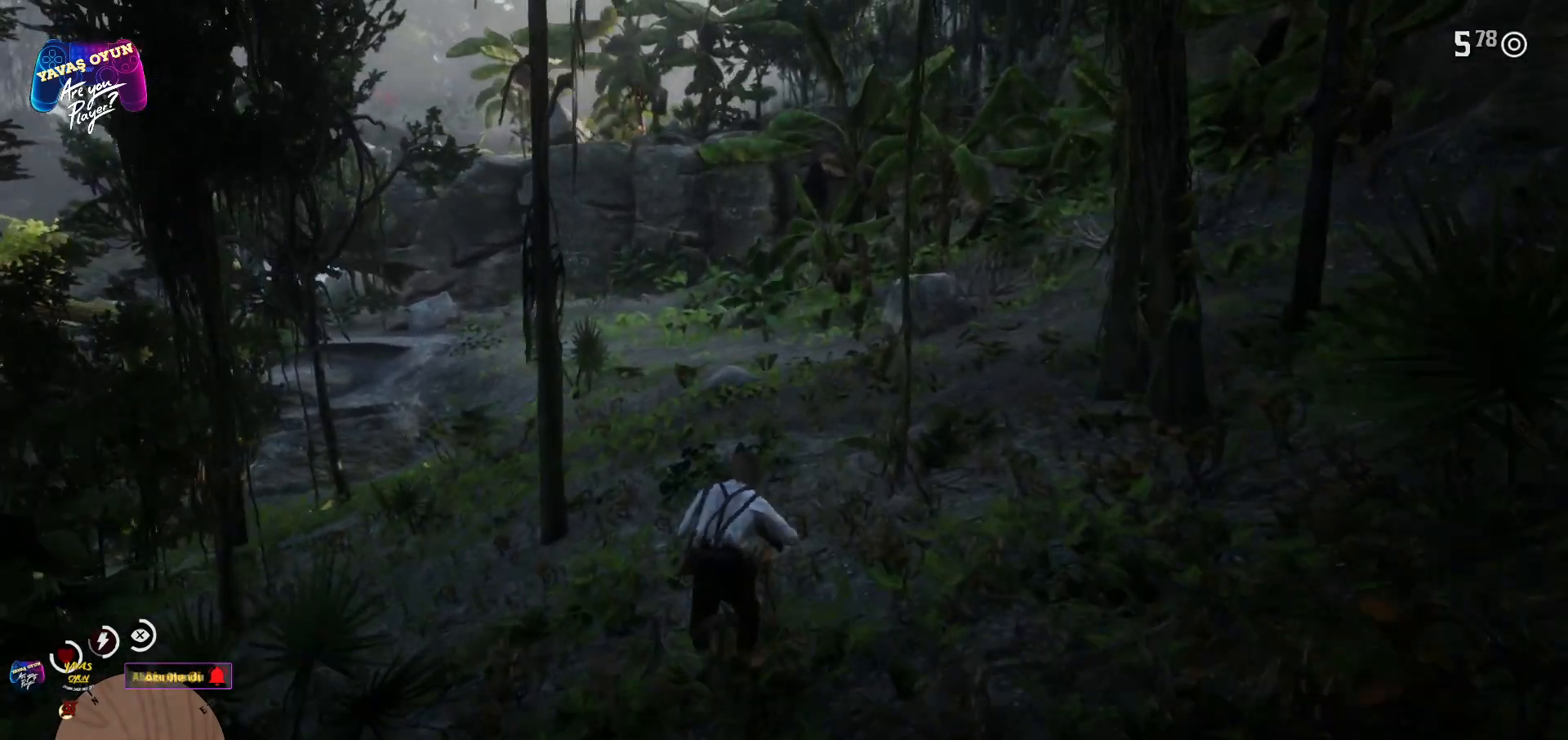
Gameplay with a controller (Xbox layout); each line is a JSON object with the inputs held at the frame after it. "events" lists button and stick changes between this image and that frame as [ms after this image, input, new state], when the widget could be followed in between.
{"buttons": ["A"], "left_stick": "up", "right_stick": "center", "events": [[283, "right_stick", "center"], [450, "A", "down"]]}
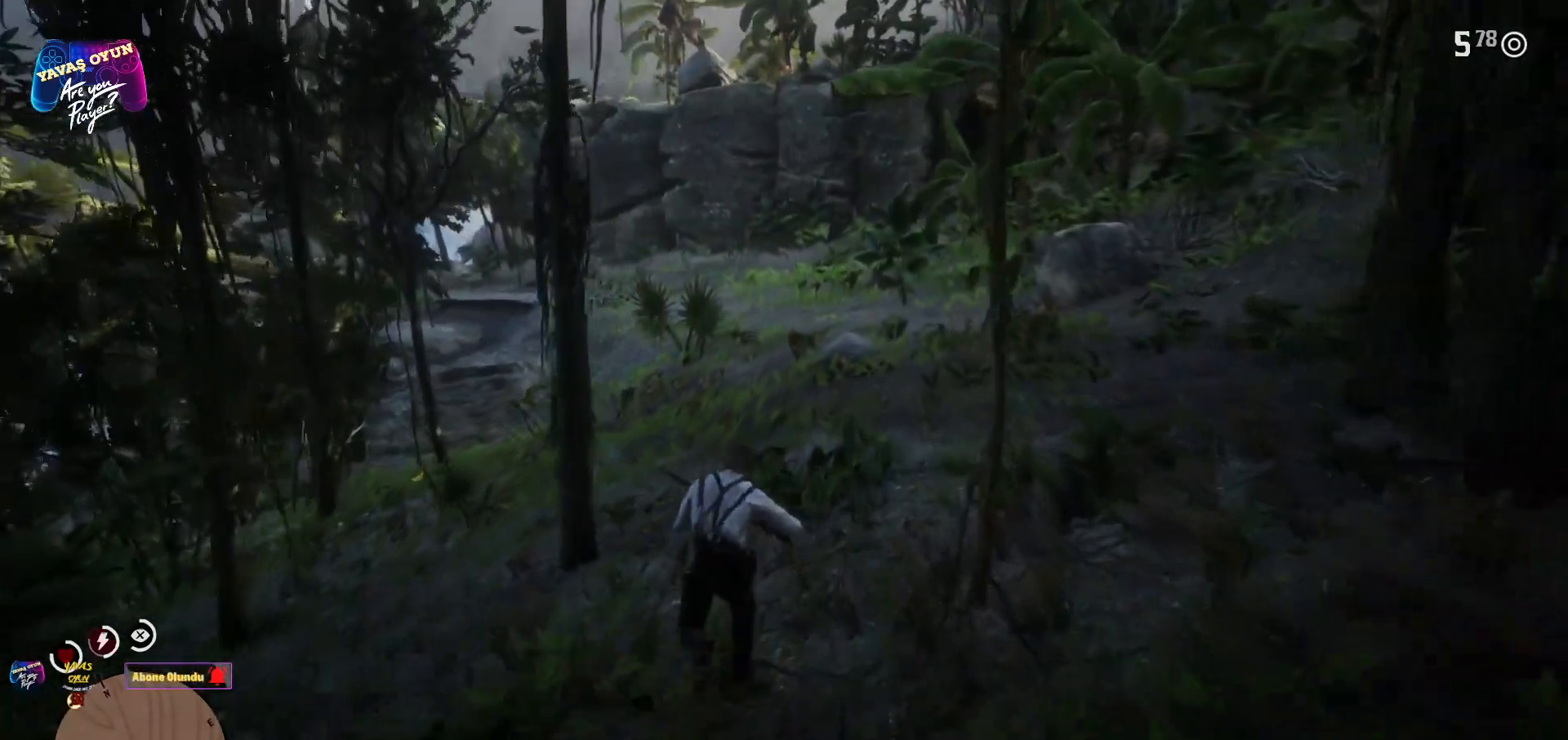
{"buttons": [], "left_stick": "up", "right_stick": "center", "events": [[100, "A", "up"], [150, "A", "down"], [283, "A", "up"]]}
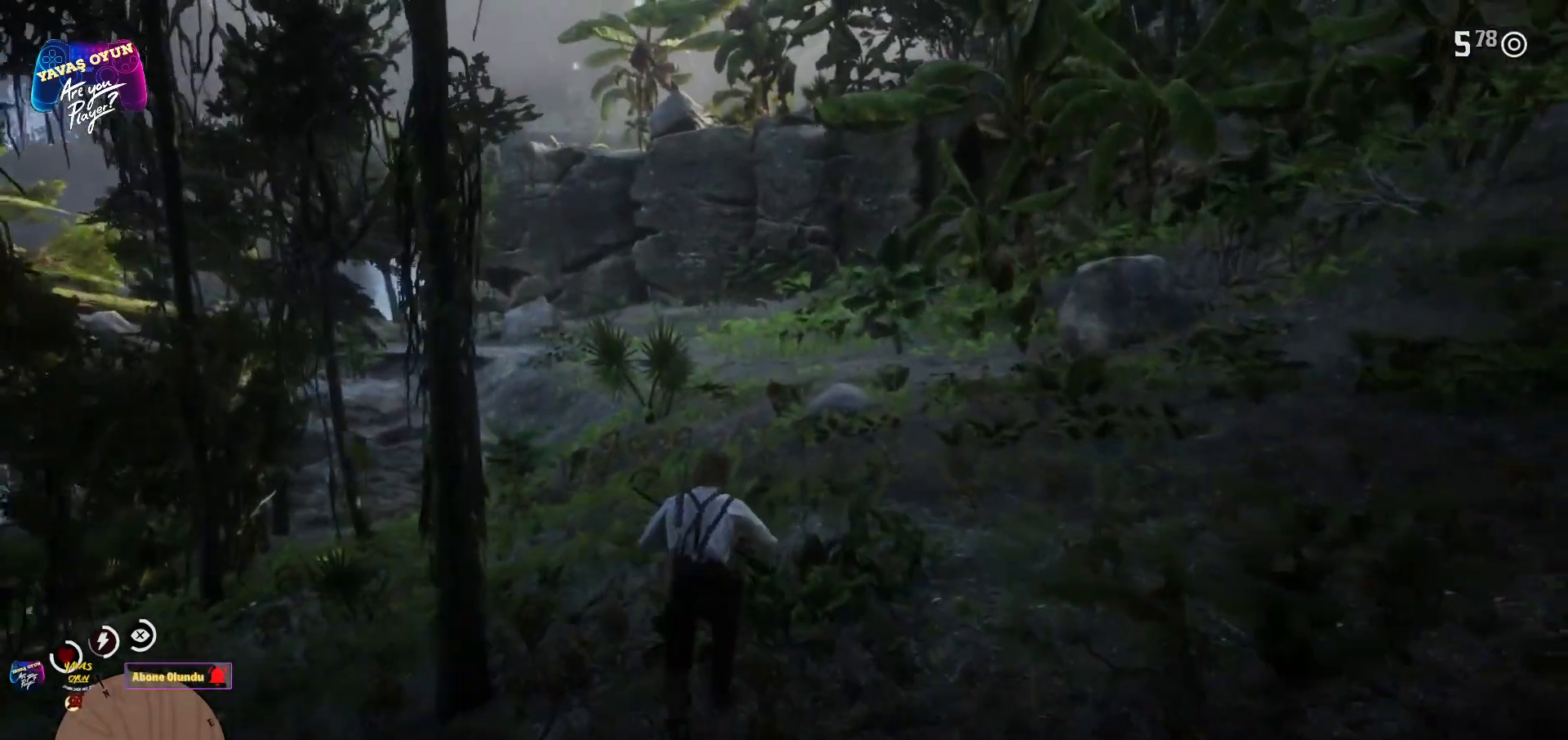
{"buttons": [], "left_stick": "up", "right_stick": "center", "events": [[50, "right_stick", "down-left"], [483, "right_stick", "center"]]}
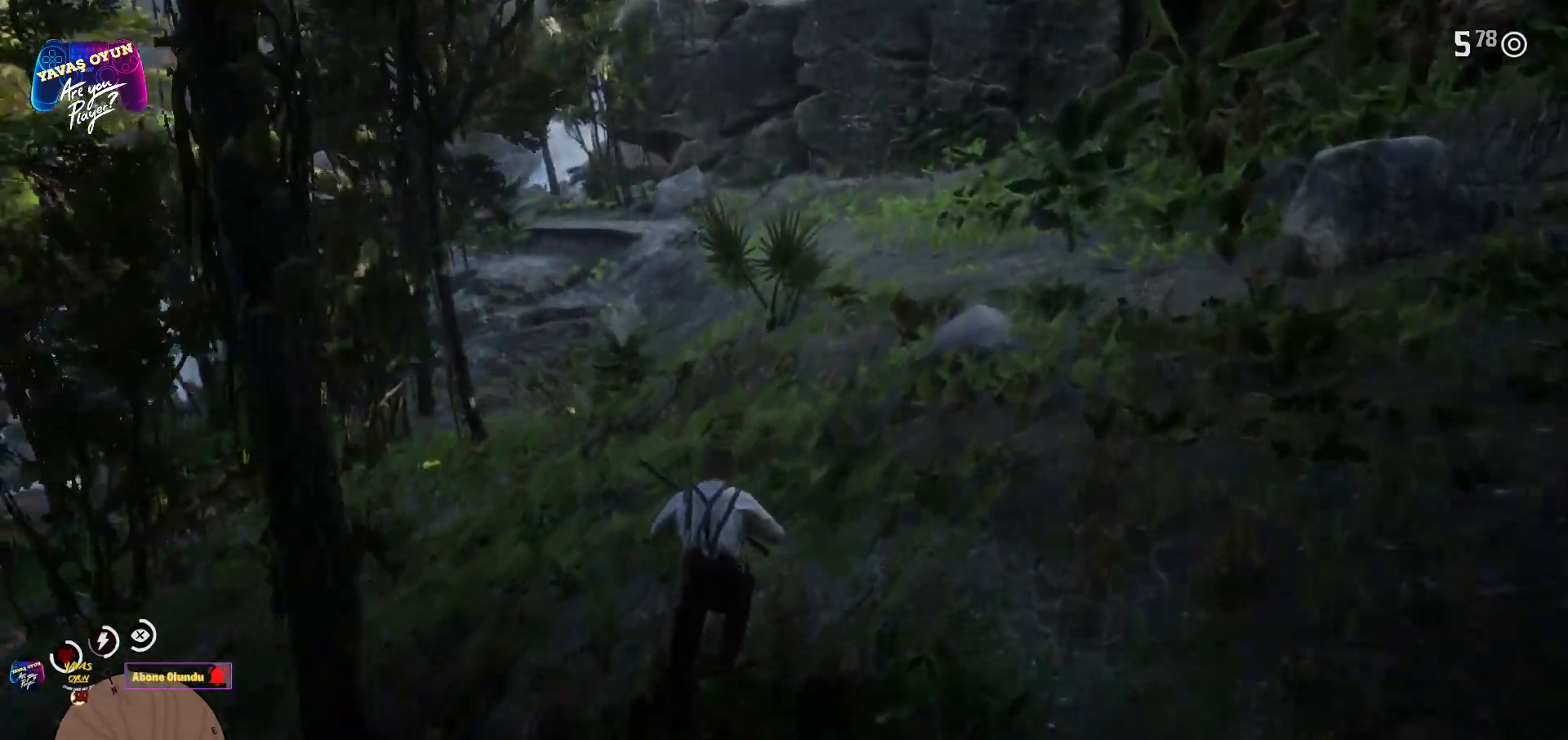
{"buttons": [], "left_stick": "up", "right_stick": "center", "events": [[200, "A", "down"], [250, "A", "up"], [400, "A", "down"], [467, "A", "up"]]}
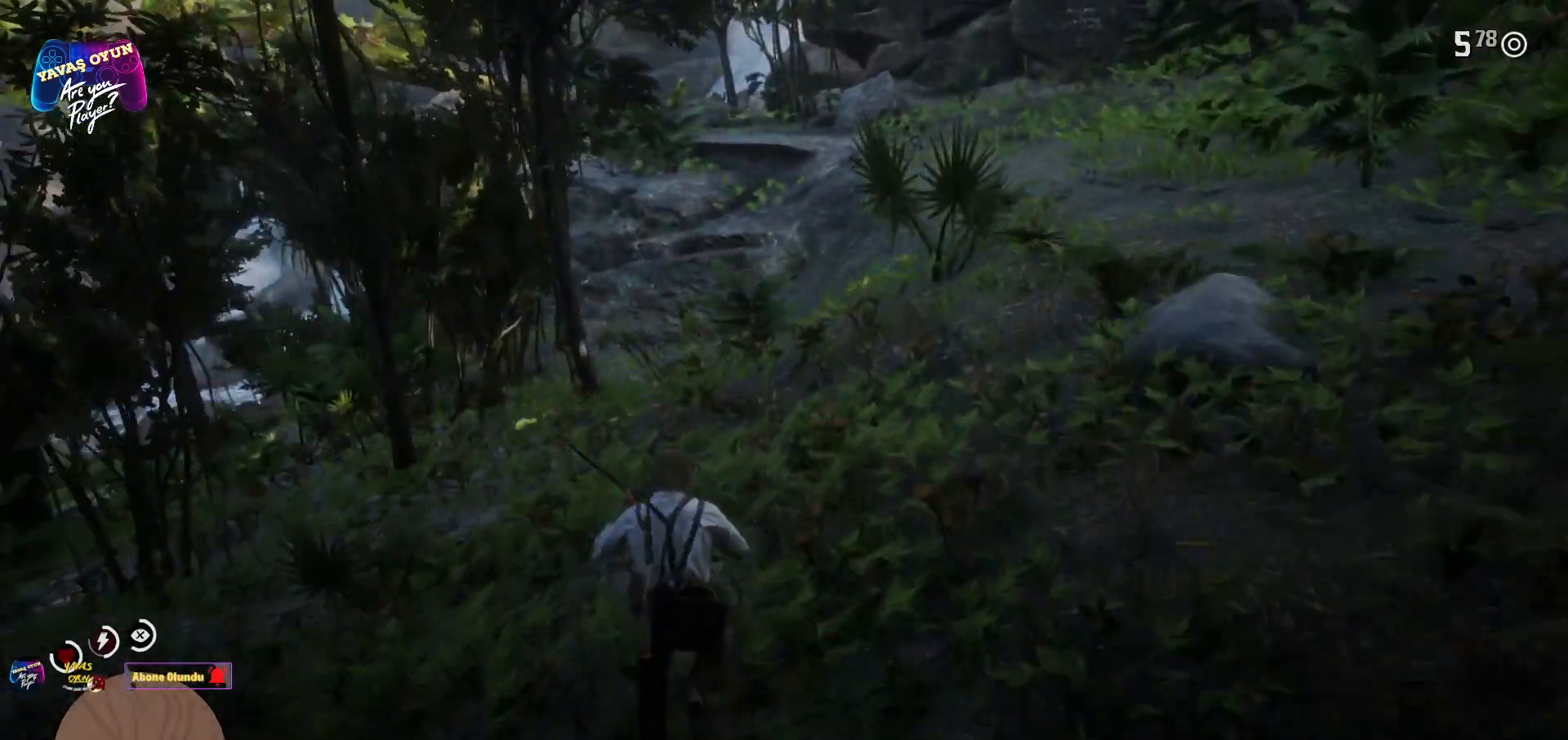
{"buttons": [], "left_stick": "up", "right_stick": "left", "events": [[183, "right_stick", "left"]]}
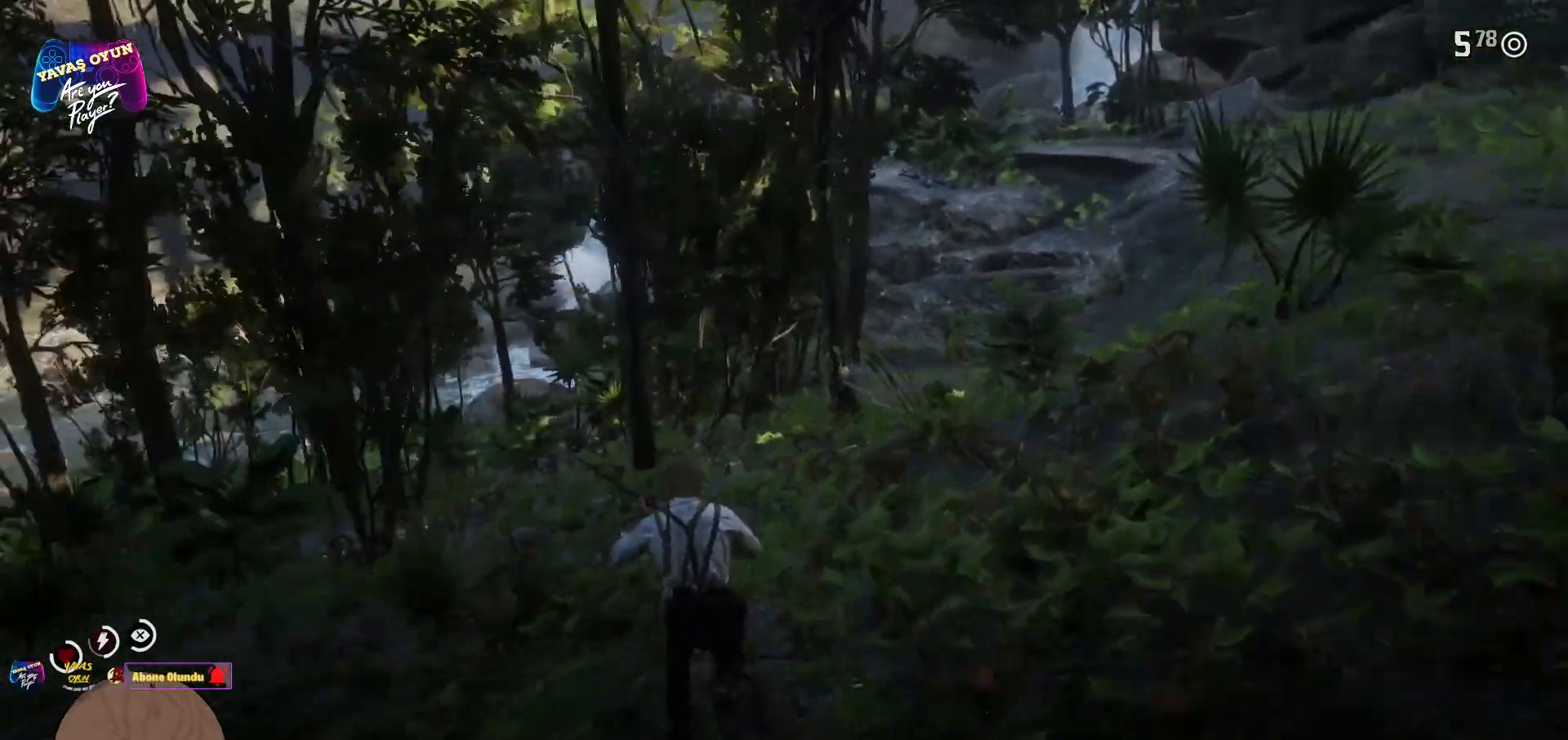
{"buttons": [], "left_stick": "up", "right_stick": "center", "events": [[83, "right_stick", "center"], [167, "A", "down"], [300, "A", "up"], [367, "A", "down"], [483, "A", "up"]]}
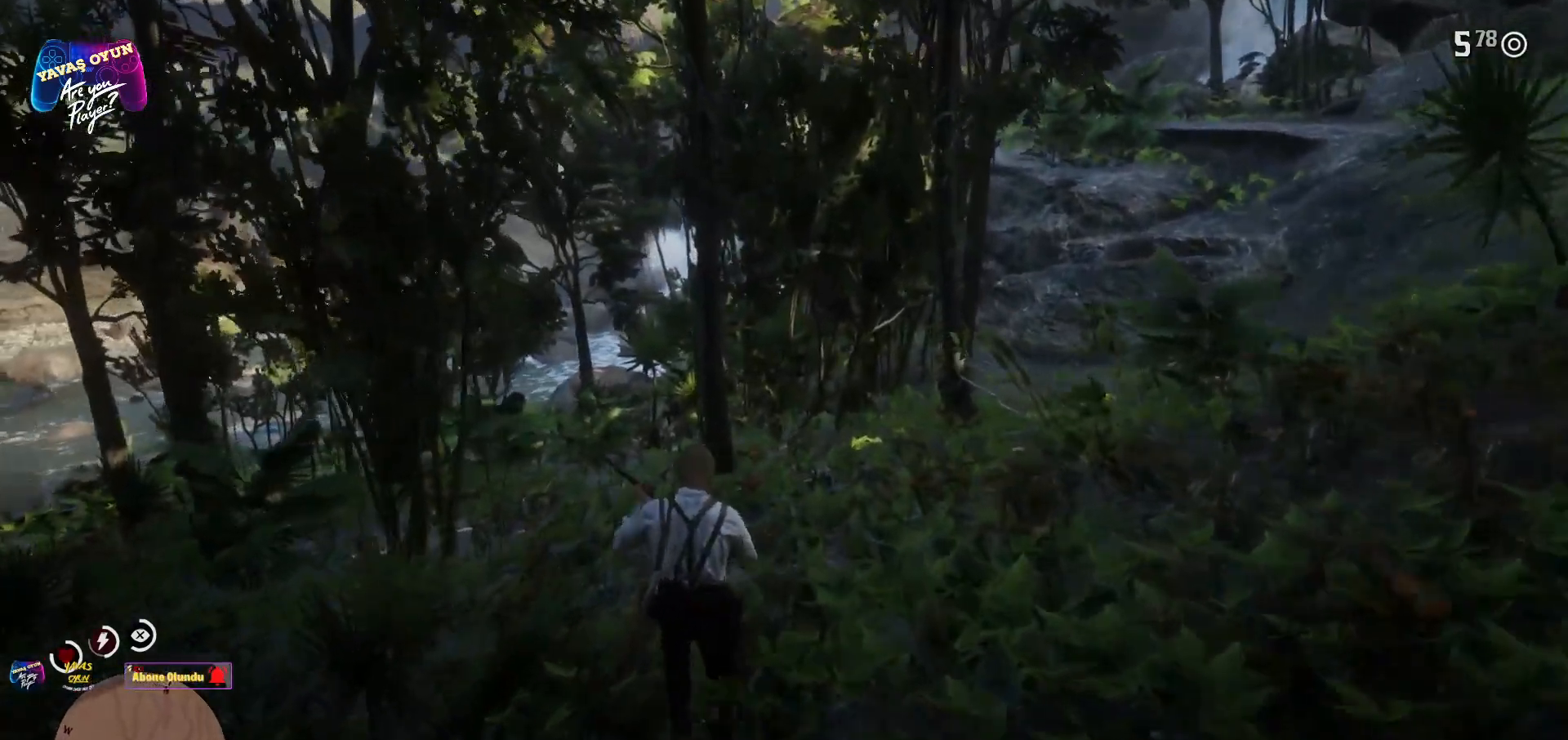
{"buttons": [], "left_stick": "up", "right_stick": "center", "events": [[67, "A", "down"], [167, "A", "up"]]}
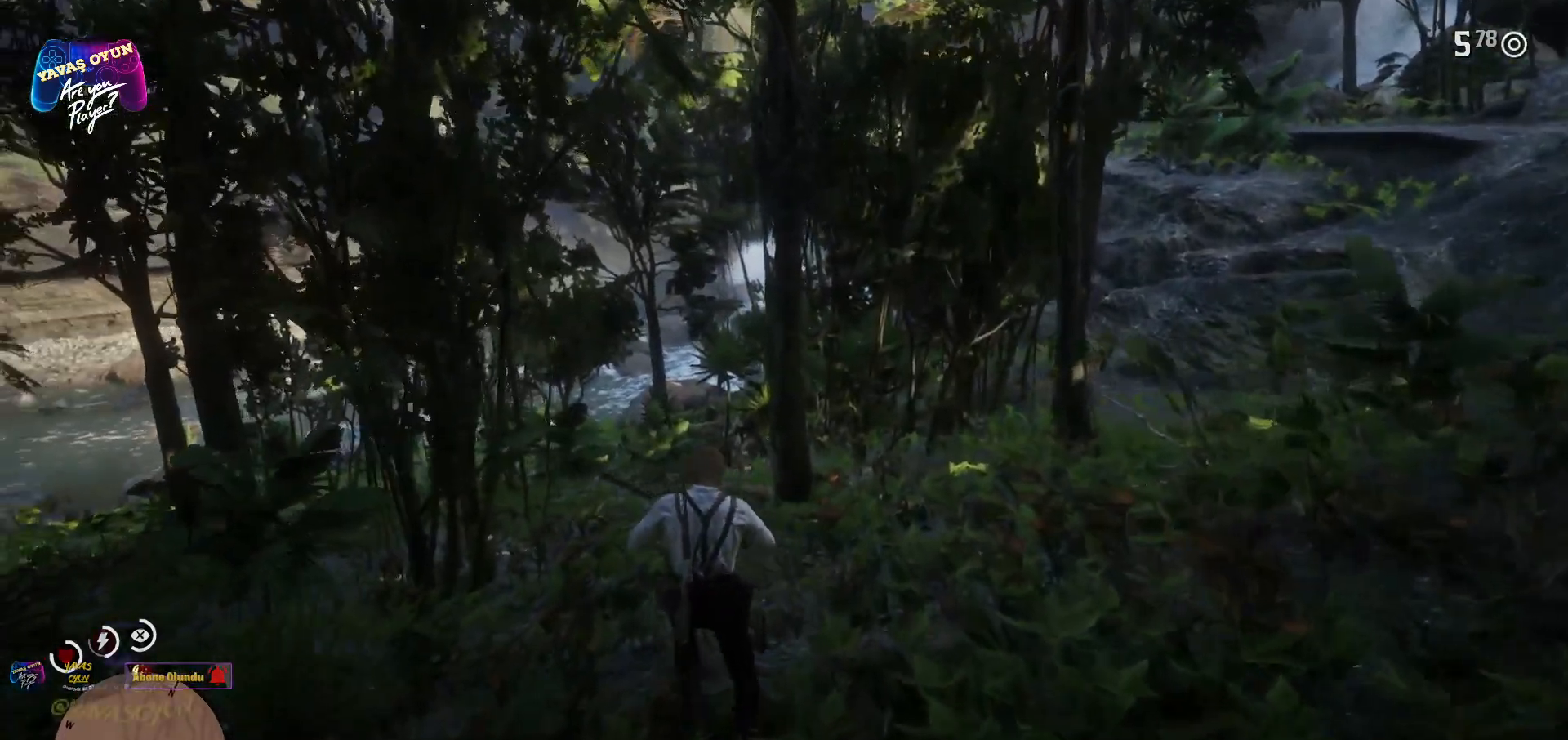
{"buttons": ["A"], "left_stick": "up", "right_stick": "center", "events": [[100, "A", "down"], [167, "A", "up"], [350, "A", "down"], [400, "A", "up"], [467, "A", "down"]]}
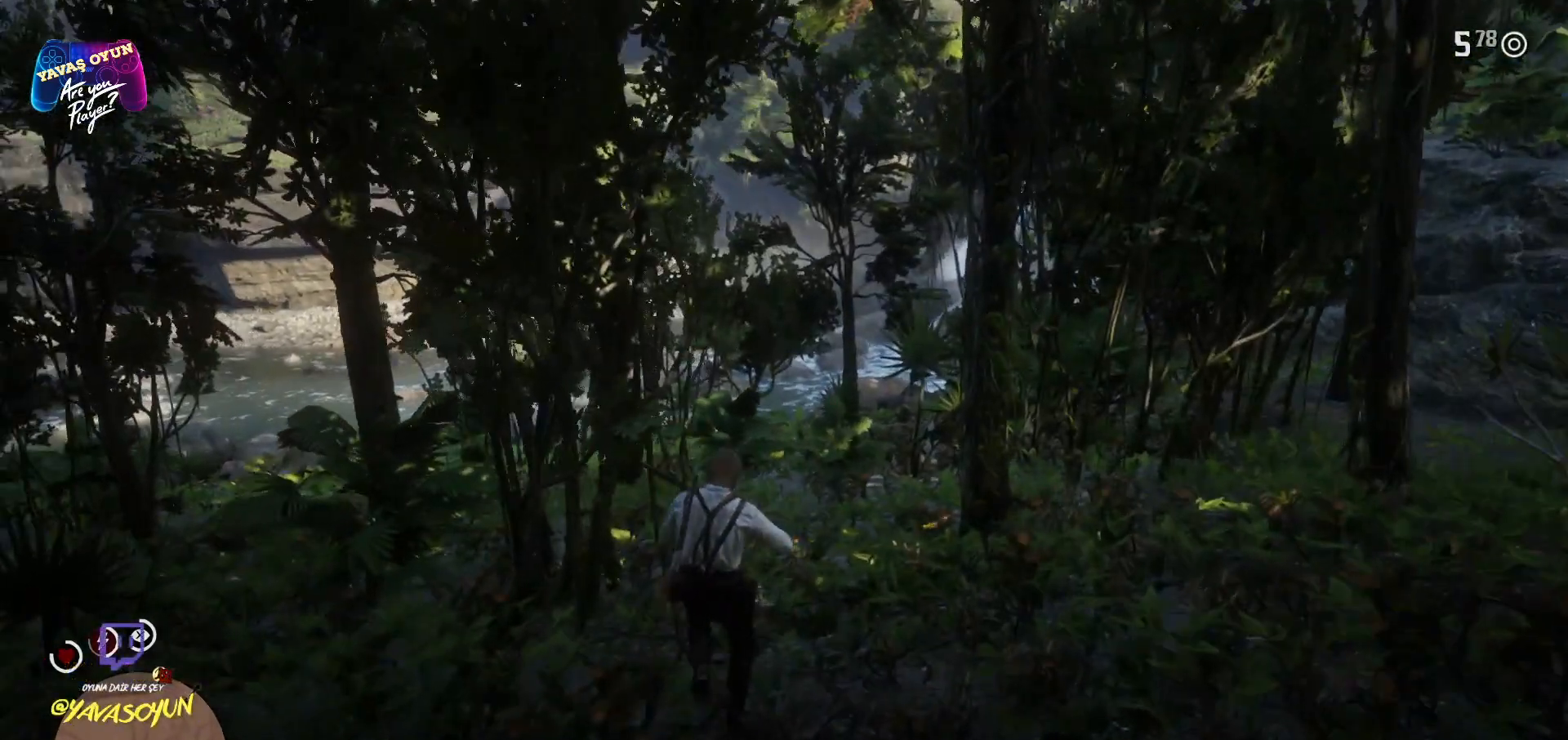
{"buttons": [], "left_stick": "up", "right_stick": "center", "events": [[83, "A", "up"], [183, "A", "down"], [267, "A", "up"], [400, "A", "down"], [500, "A", "up"]]}
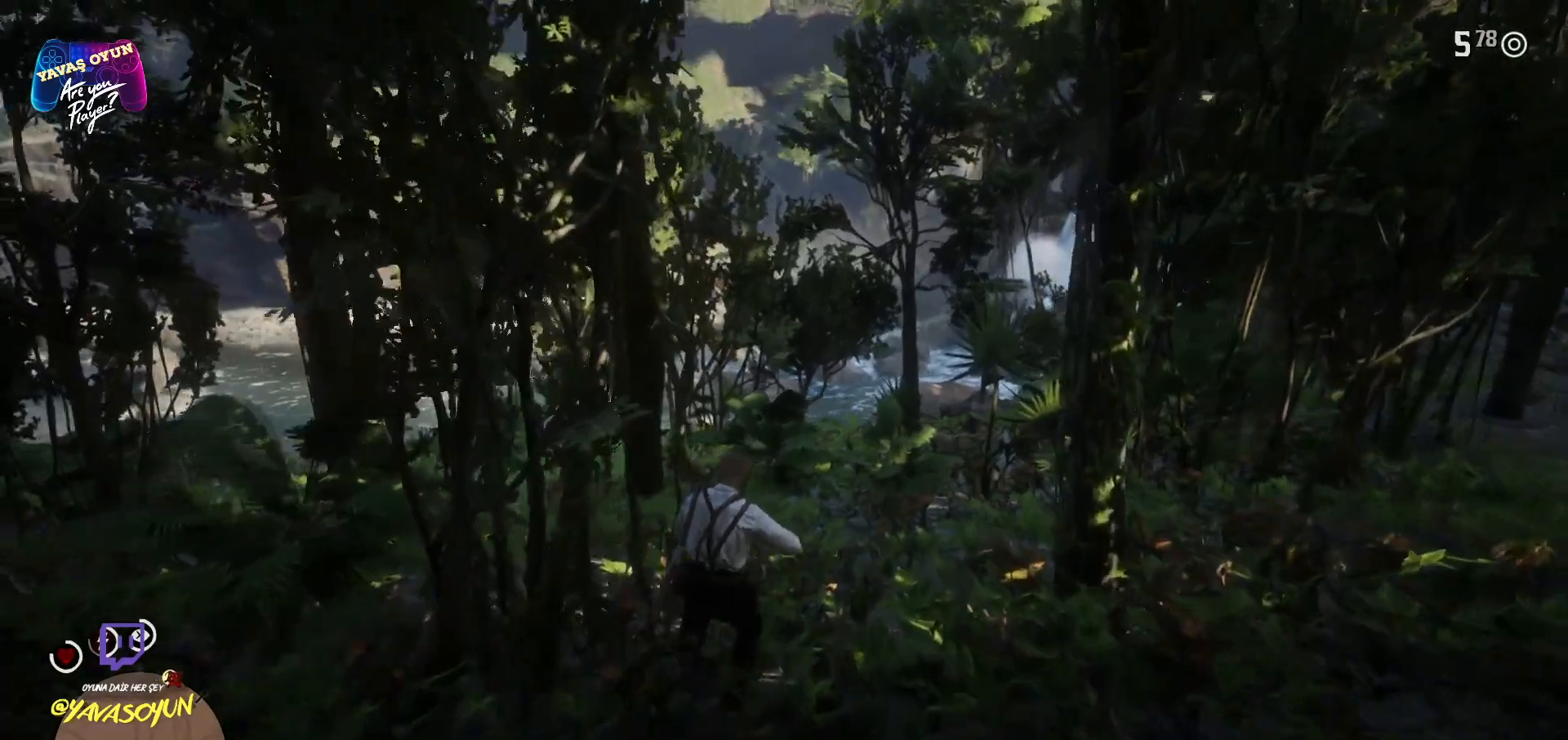
{"buttons": ["A"], "left_stick": "up", "right_stick": "center", "events": [[100, "A", "down"], [217, "A", "up"], [350, "A", "down"], [400, "A", "up"], [500, "A", "down"]]}
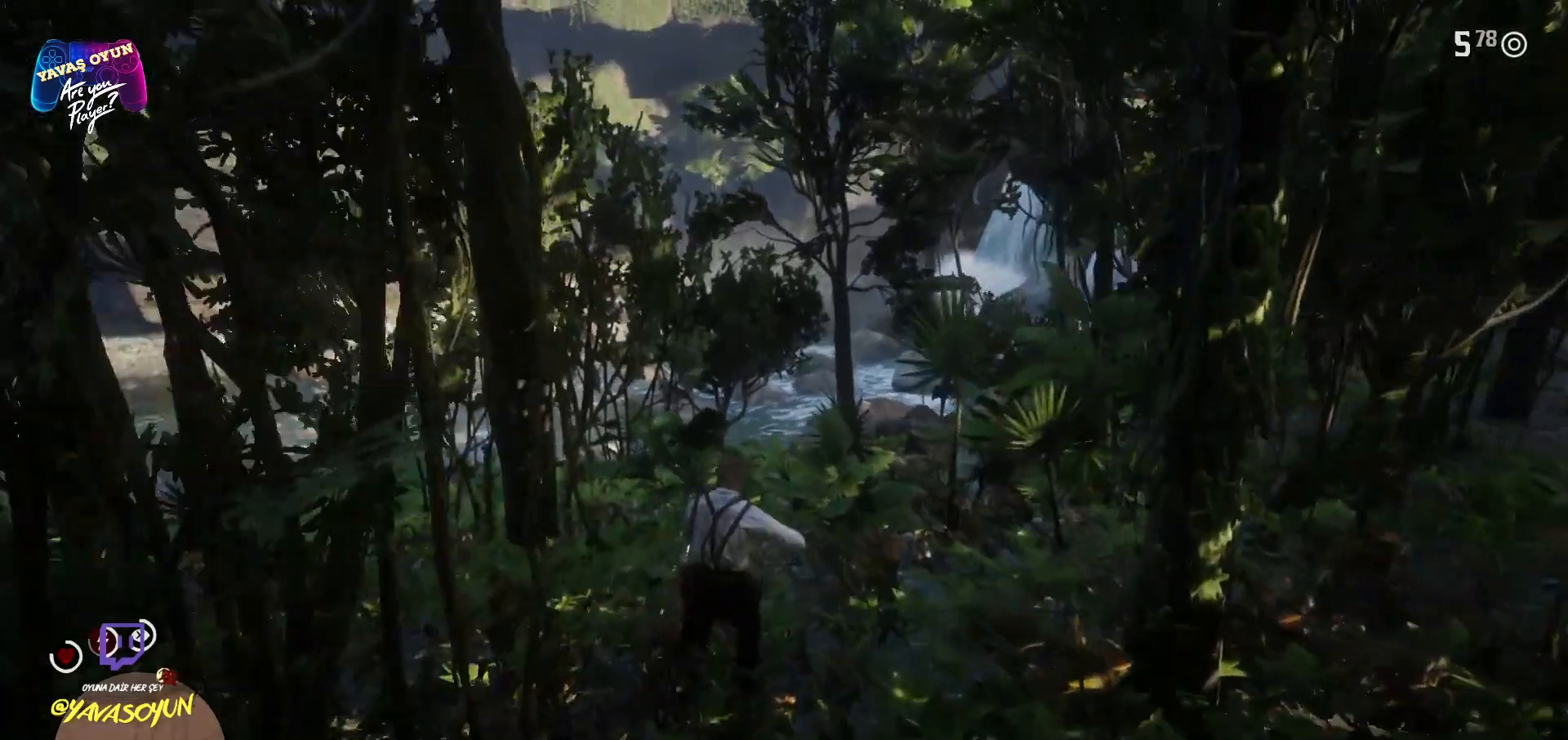
{"buttons": [], "left_stick": "up", "right_stick": "center", "events": [[150, "A", "up"]]}
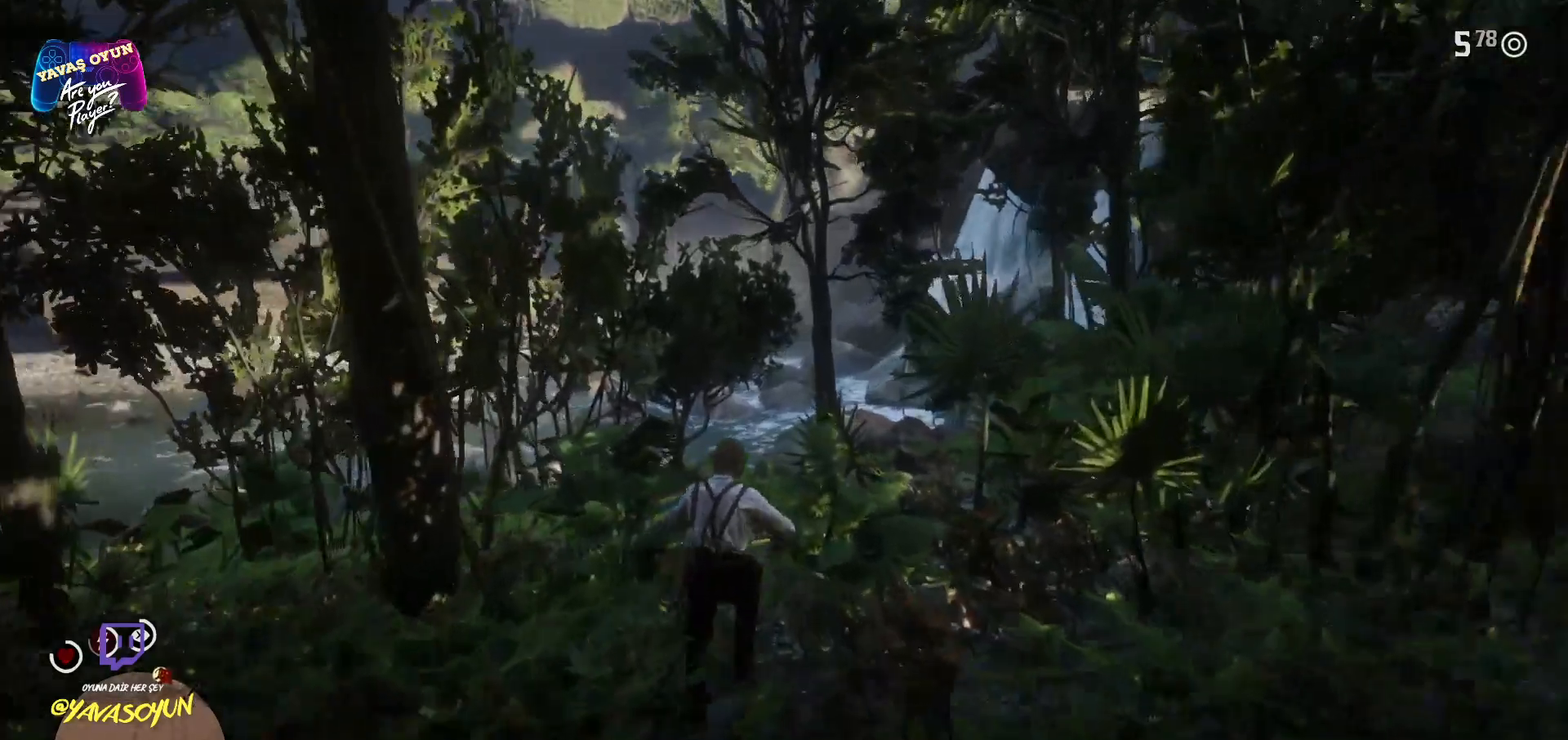
{"buttons": [], "left_stick": "up", "right_stick": "down-right", "events": [[117, "right_stick", "right"], [450, "right_stick", "down-right"]]}
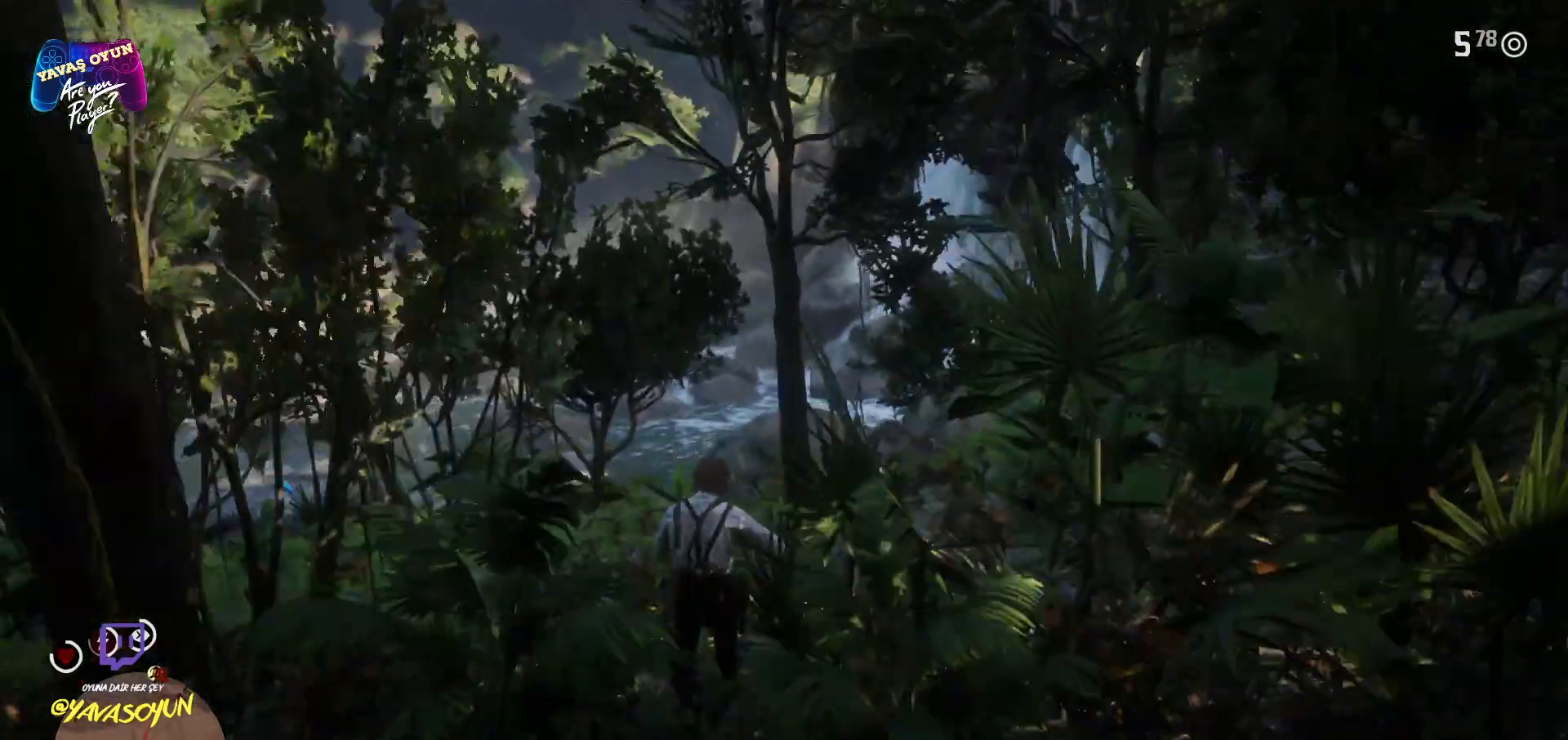
{"buttons": [], "left_stick": "up", "right_stick": "down", "events": [[100, "right_stick", "down"]]}
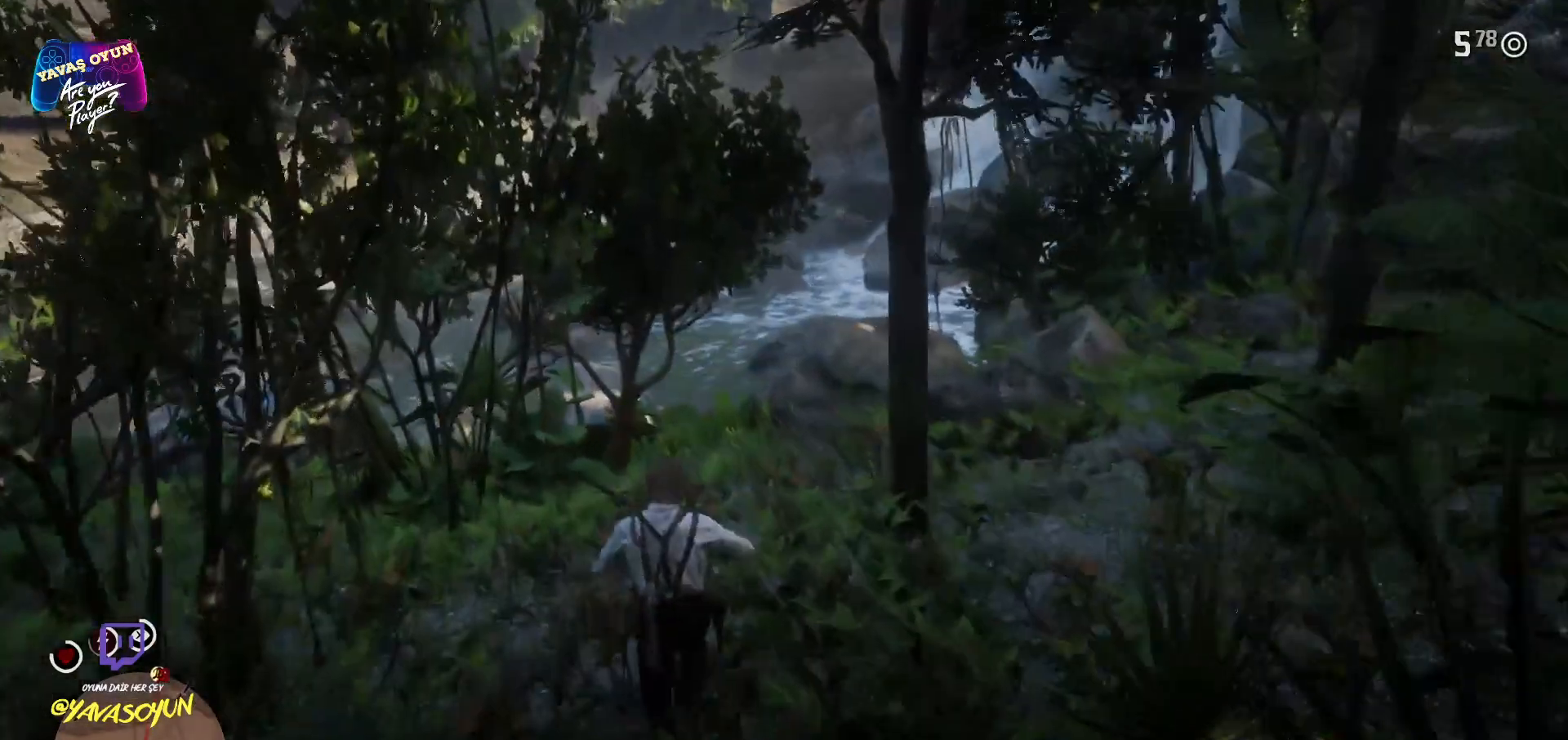
{"buttons": [], "left_stick": "up", "right_stick": "center", "events": [[200, "right_stick", "center"]]}
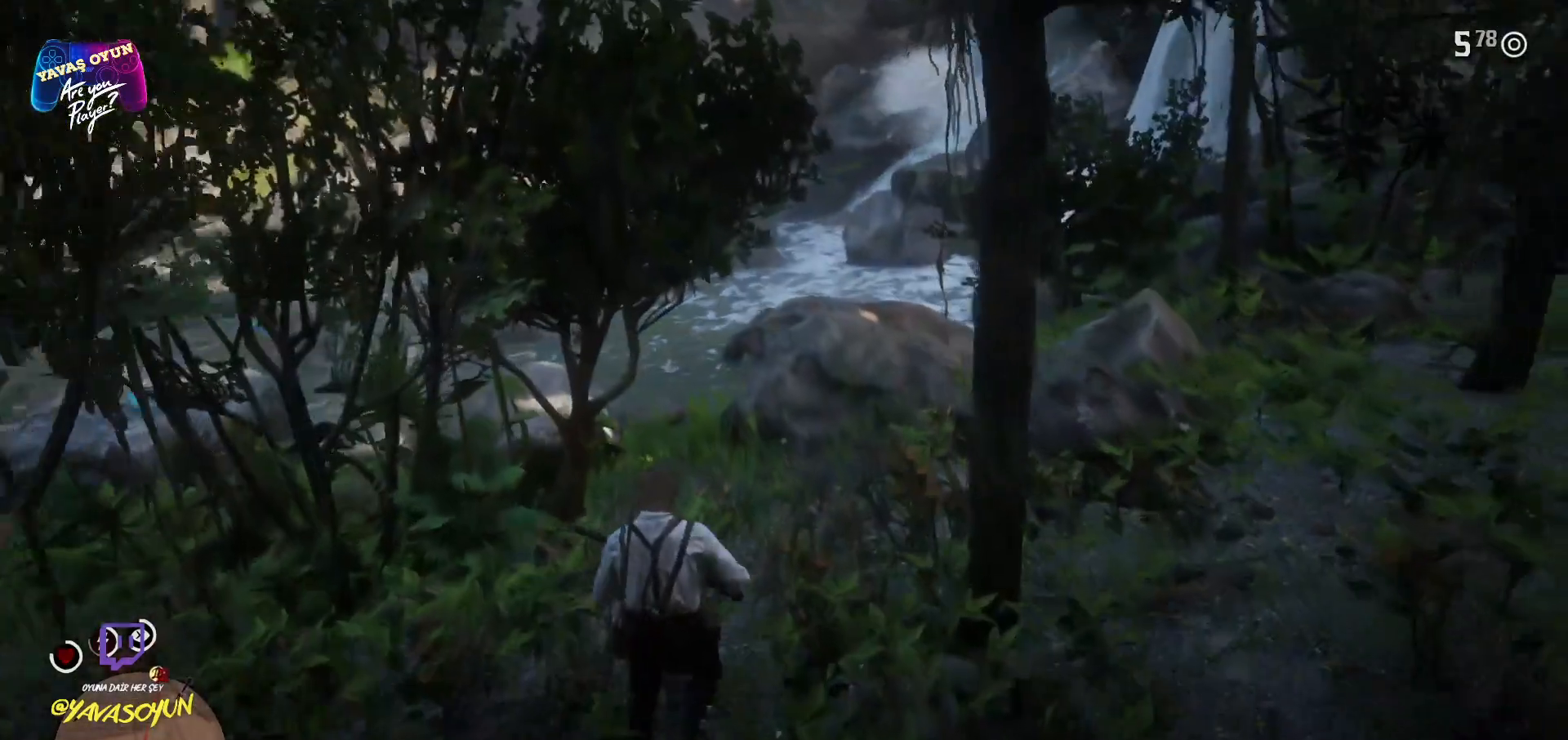
{"buttons": ["A"], "left_stick": "up", "right_stick": "center", "events": [[133, "A", "down"], [167, "A", "up"], [250, "A", "down"], [317, "A", "up"], [500, "A", "down"]]}
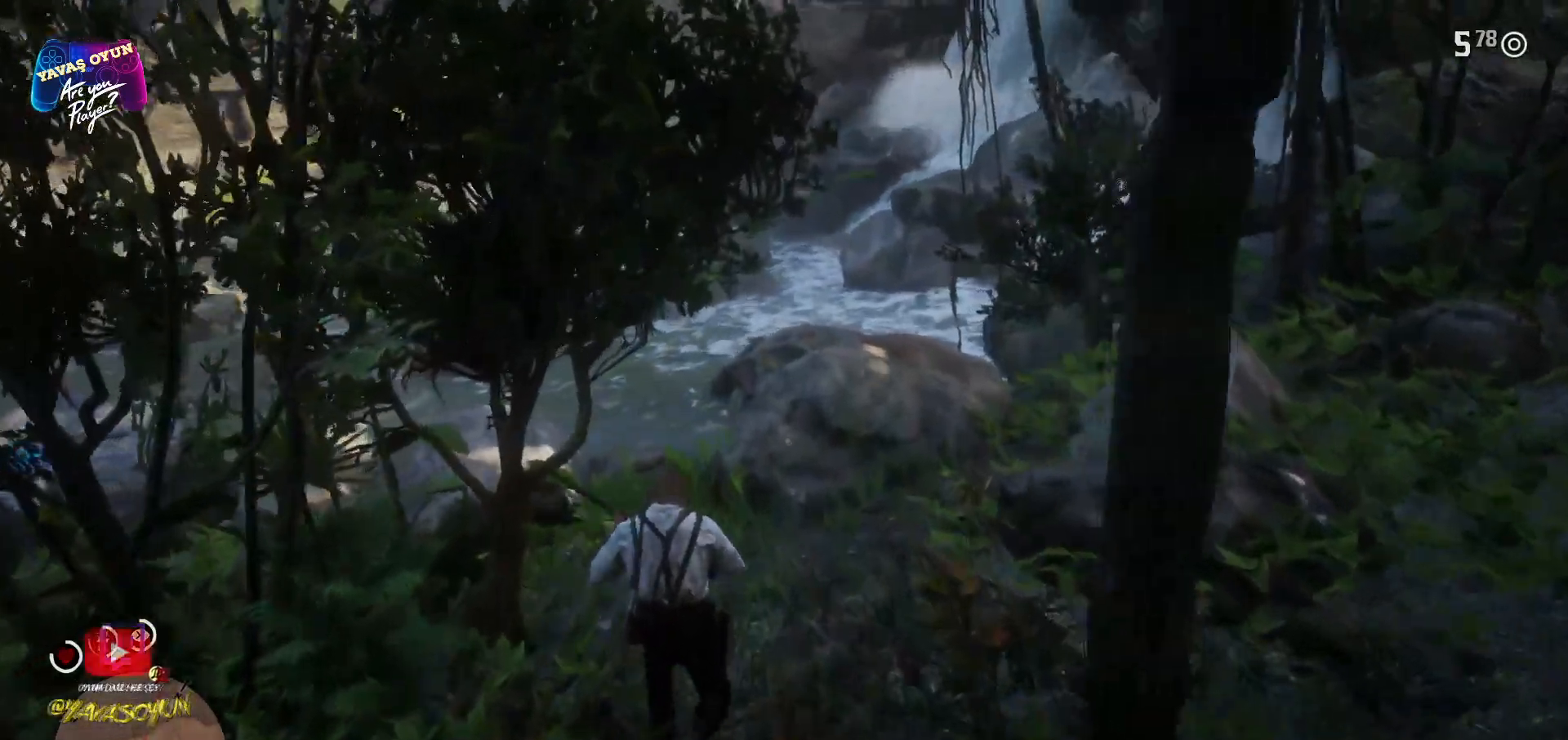
{"buttons": [], "left_stick": "up", "right_stick": "center", "events": [[67, "A", "up"], [167, "A", "down"], [250, "A", "up"], [367, "A", "down"], [500, "A", "up"]]}
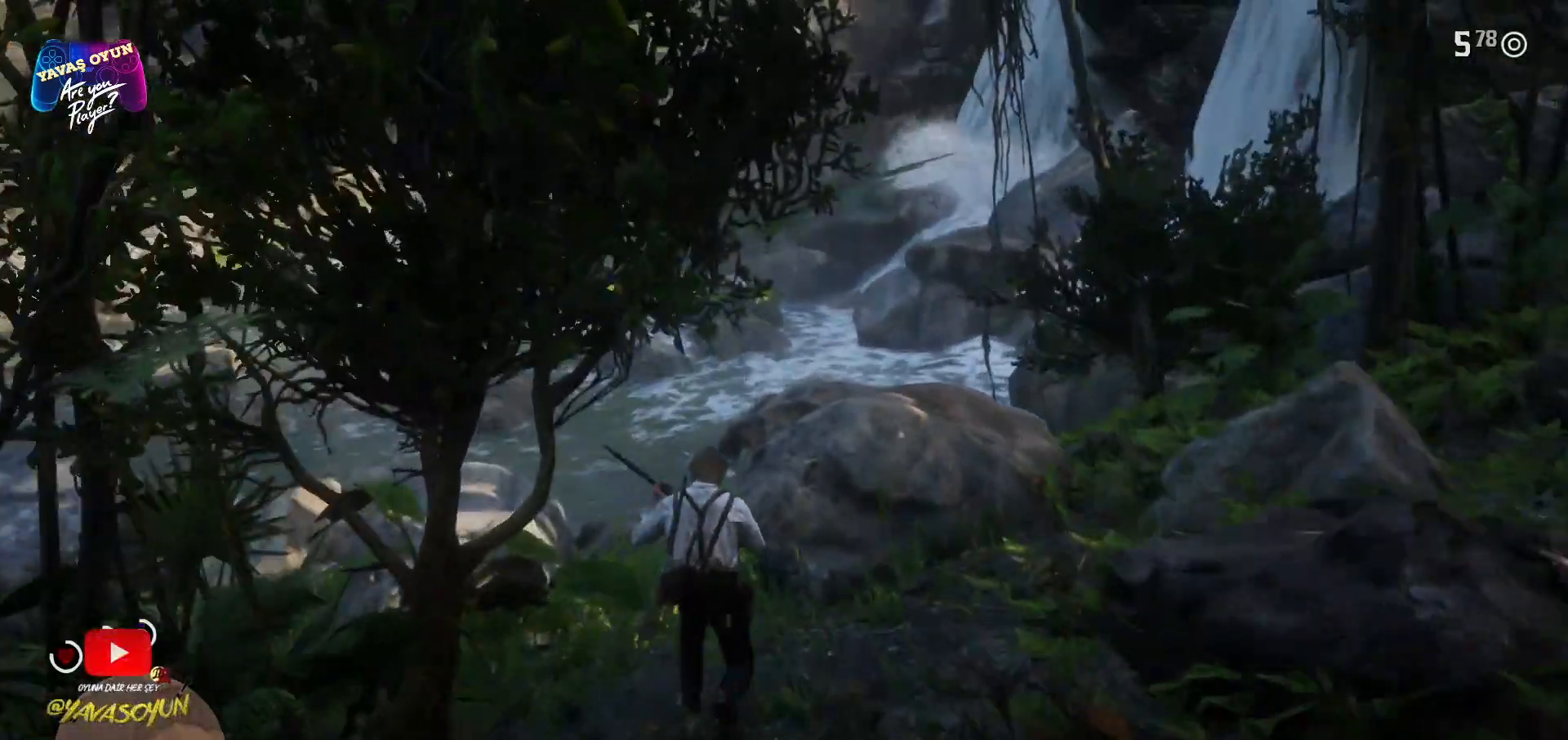
{"buttons": [], "left_stick": "up", "right_stick": "center", "events": [[183, "A", "down"], [217, "A", "up"]]}
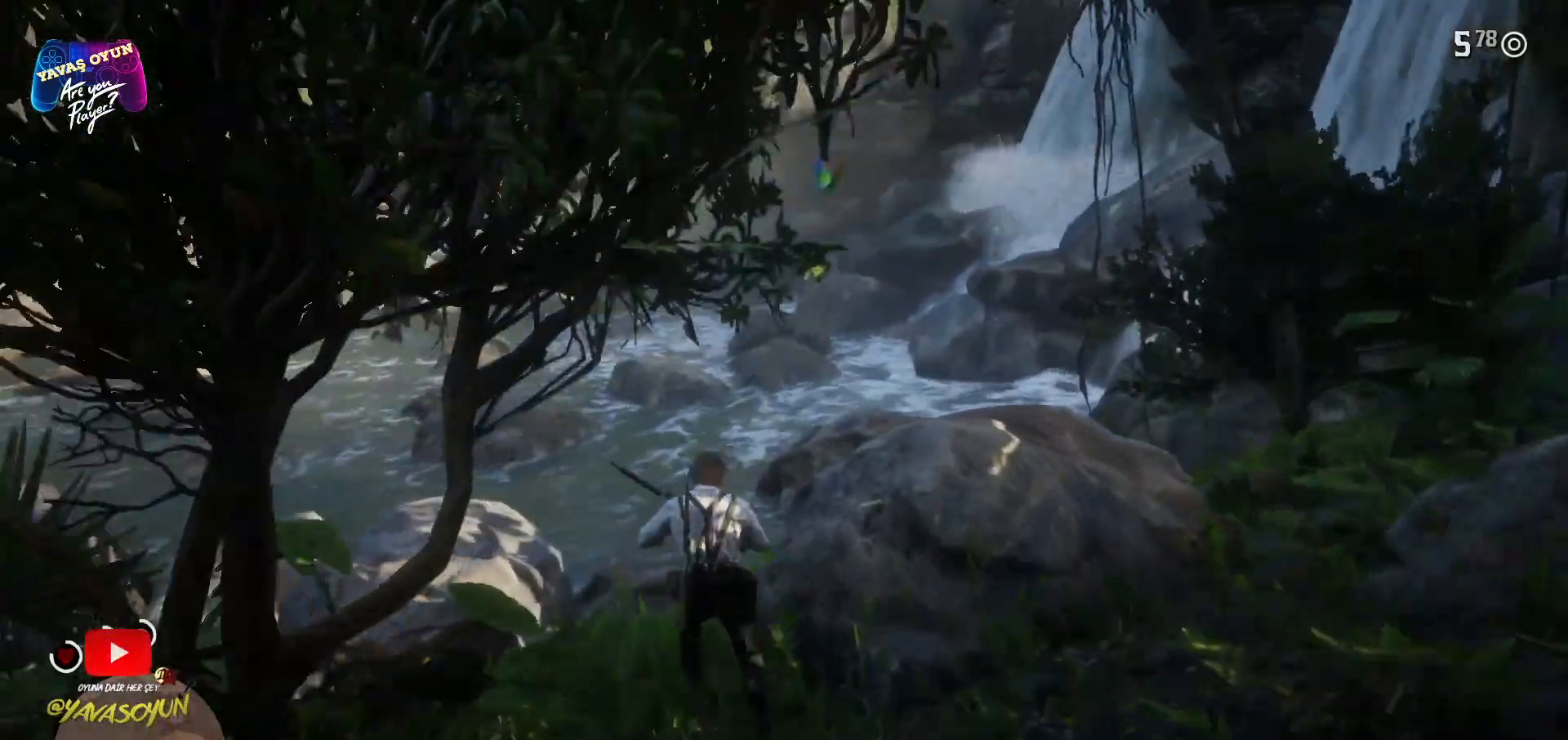
{"buttons": [], "left_stick": "up", "right_stick": "center"}
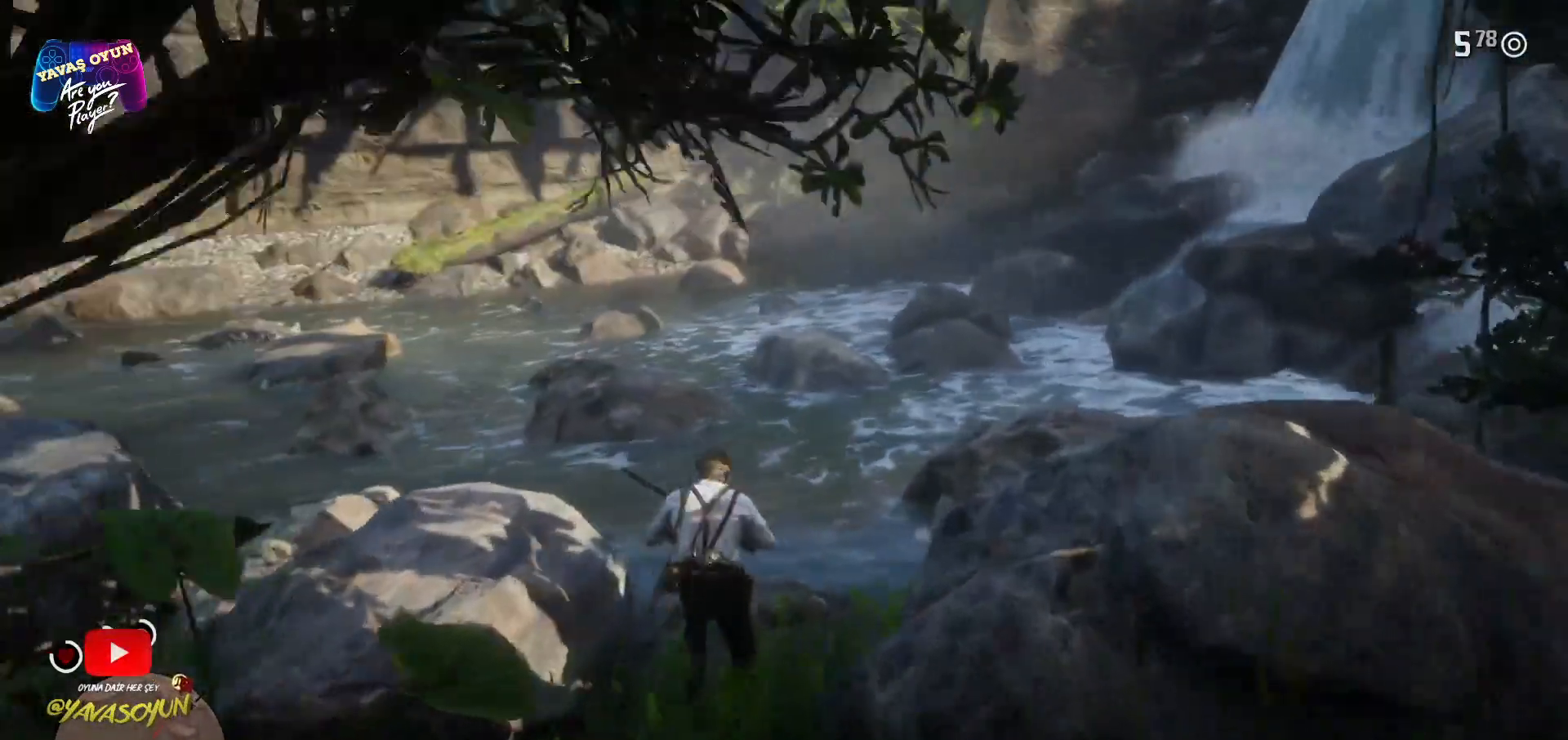
{"buttons": [], "left_stick": "up-right", "right_stick": "center", "events": [[300, "left_stick", "up-right"]]}
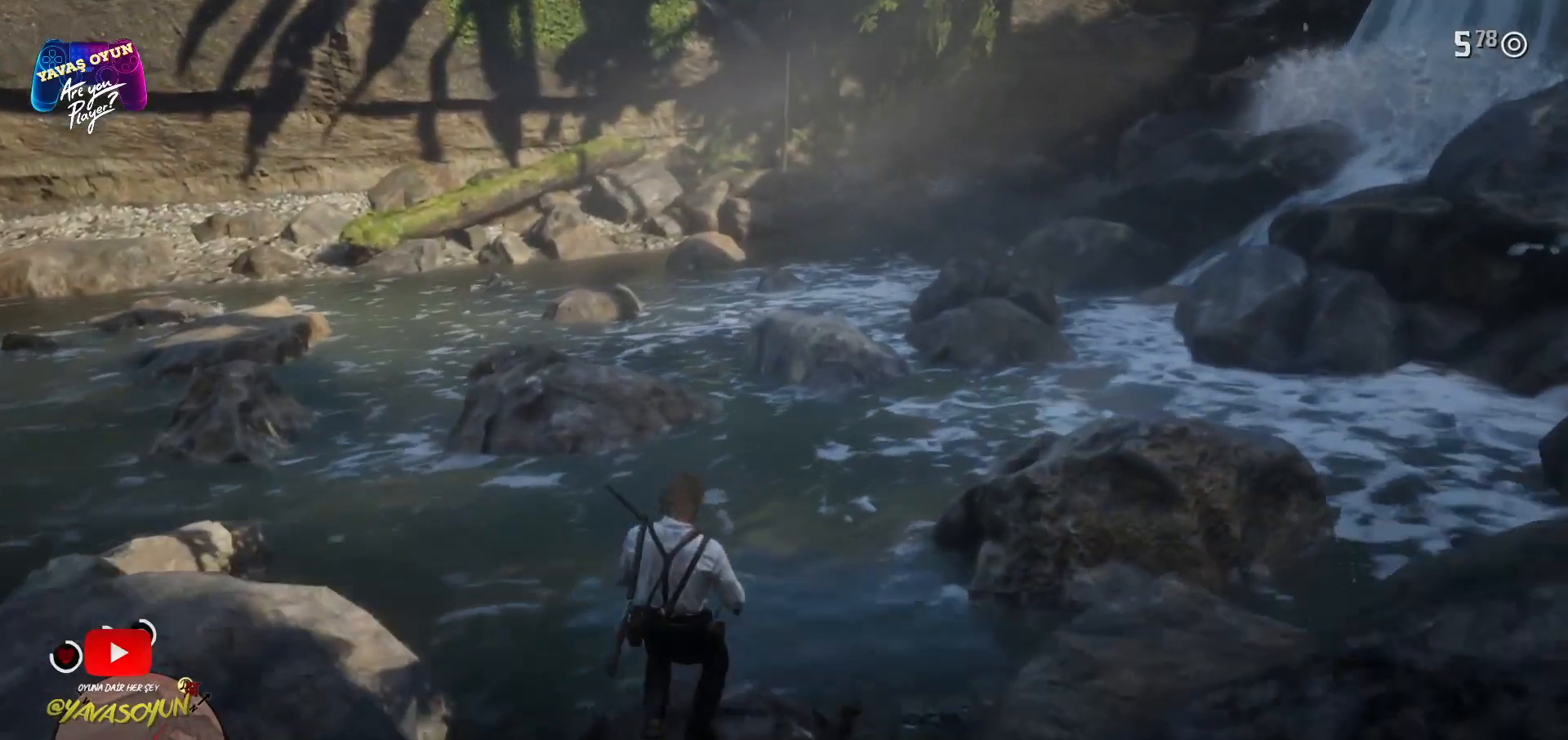
{"buttons": [], "left_stick": "up", "right_stick": "center", "events": [[50, "left_stick", "center"], [100, "left_stick", "up-right"], [500, "left_stick", "up"]]}
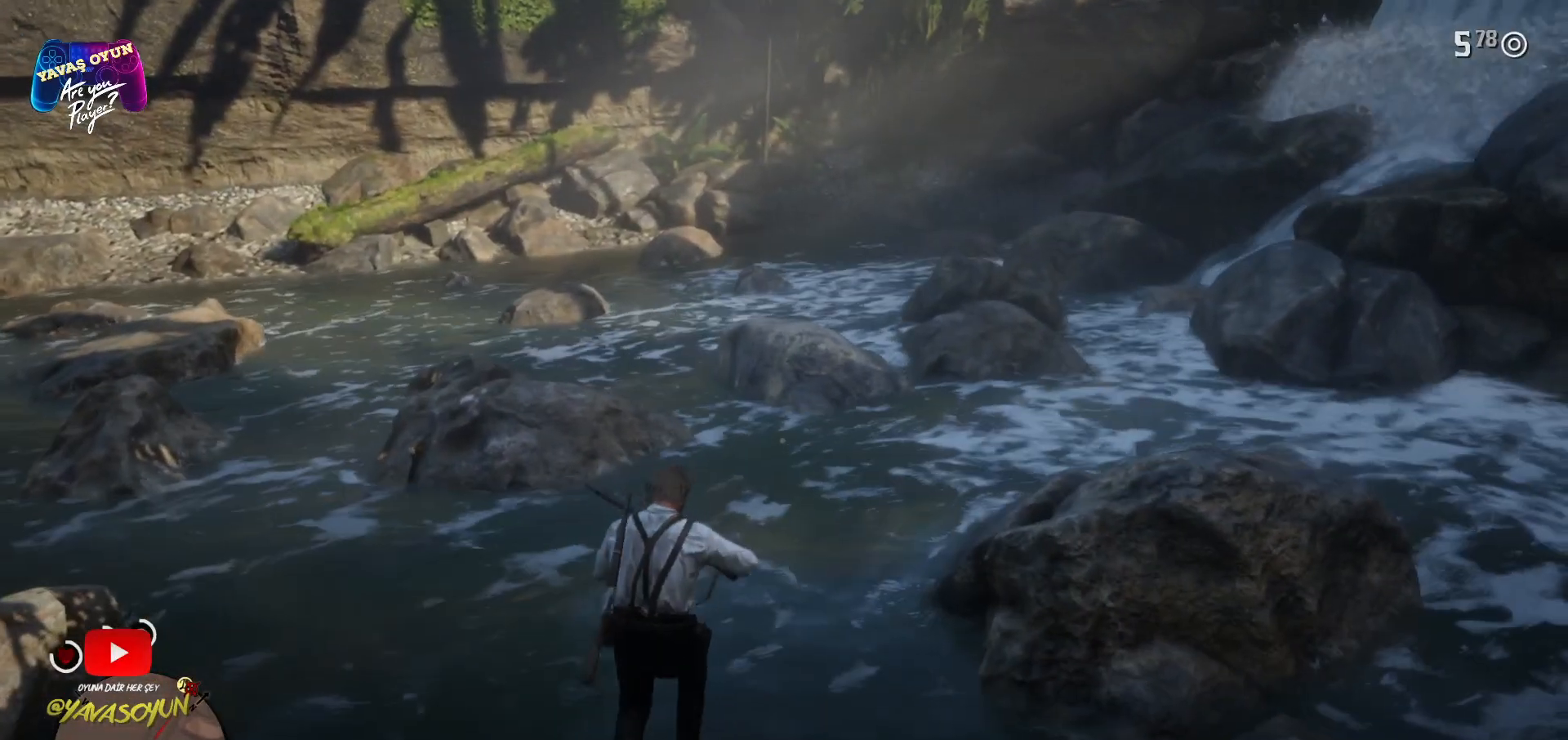
{"buttons": [], "left_stick": "up", "right_stick": "center", "events": []}
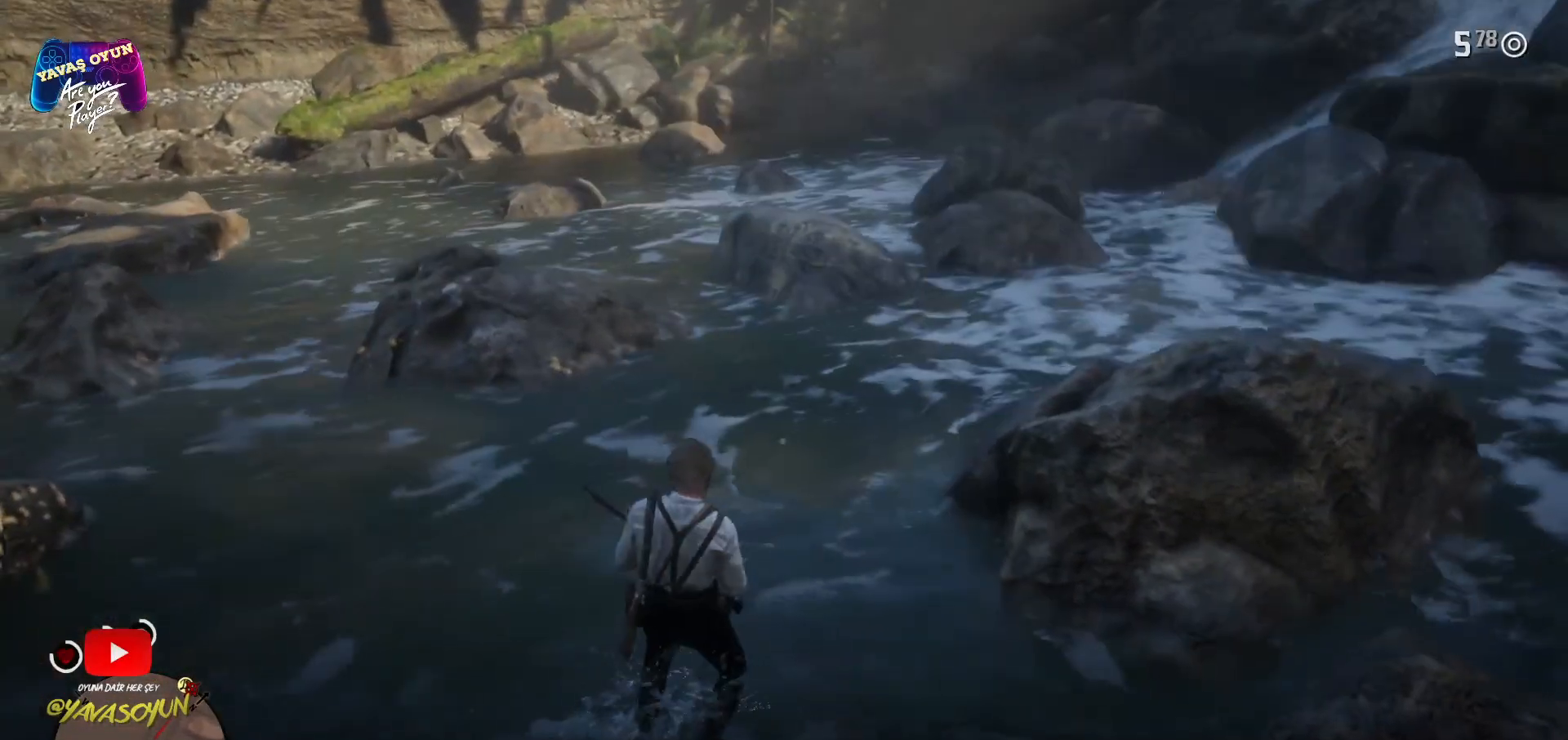
{"buttons": [], "left_stick": "up", "right_stick": "center", "events": [[83, "left_stick", "center"], [150, "A", "down"], [150, "left_stick", "up"], [367, "A", "up"]]}
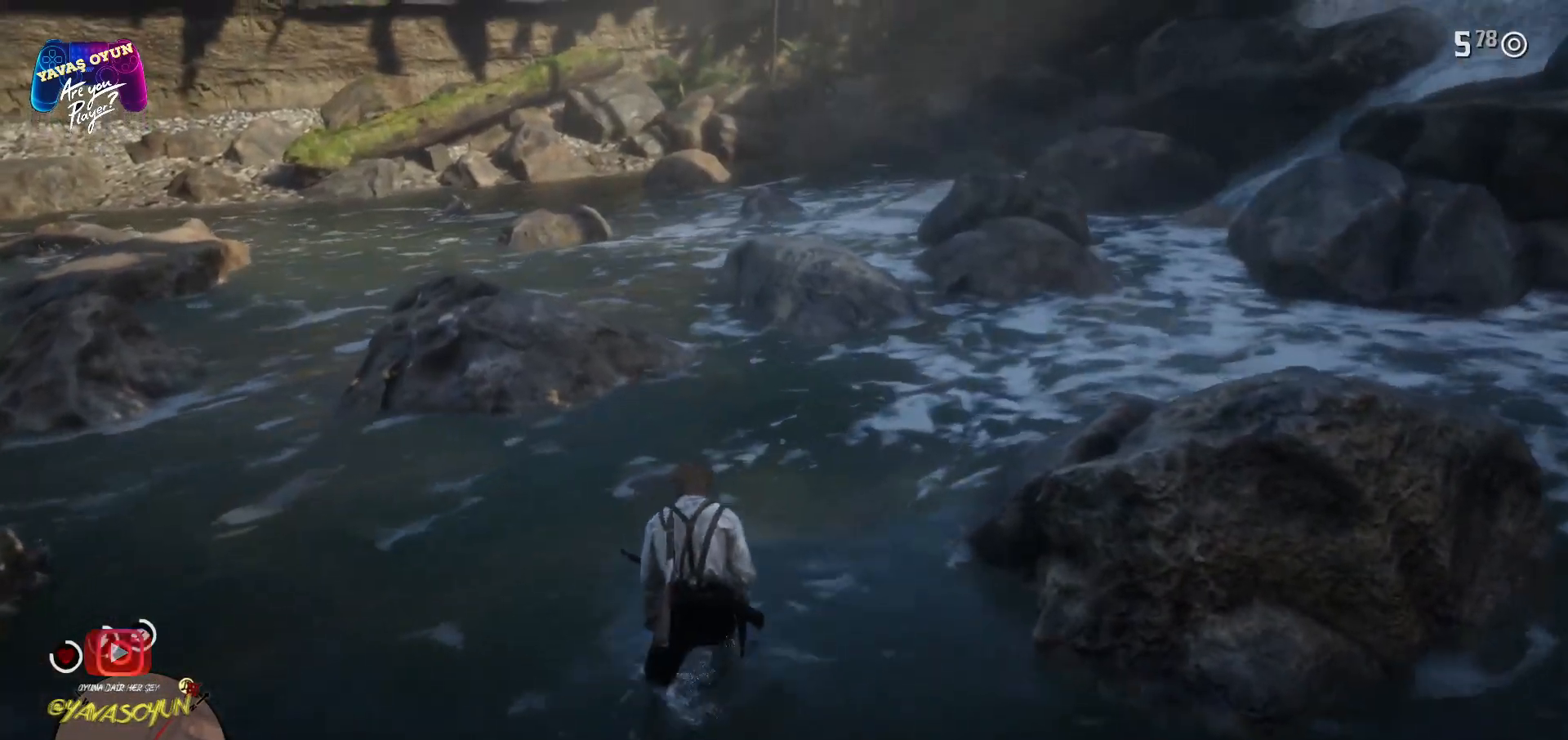
{"buttons": ["A"], "left_stick": "up", "right_stick": "center", "events": [[150, "A", "down"], [333, "A", "up"], [400, "A", "down"]]}
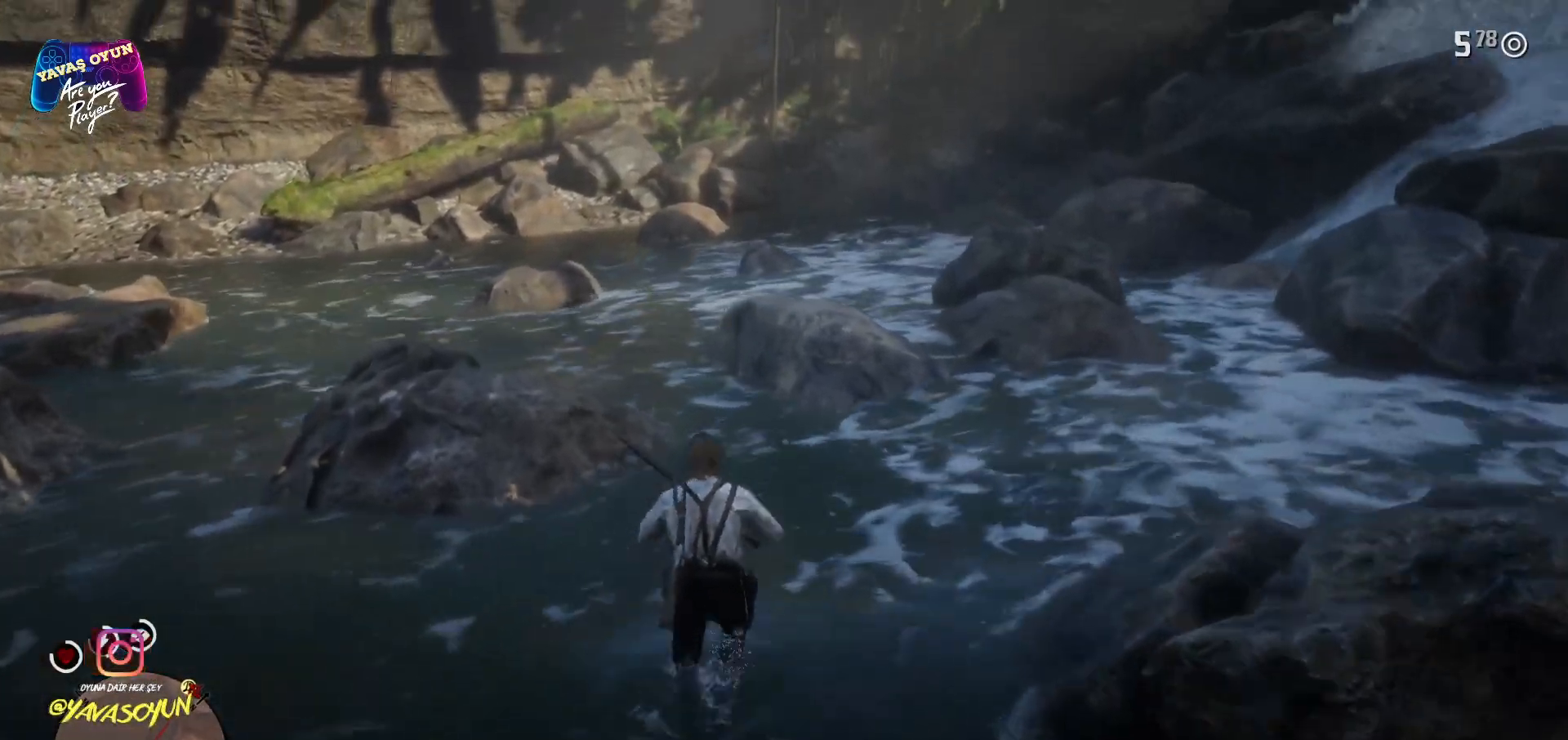
{"buttons": [], "left_stick": "up", "right_stick": "center", "events": [[67, "A", "up"]]}
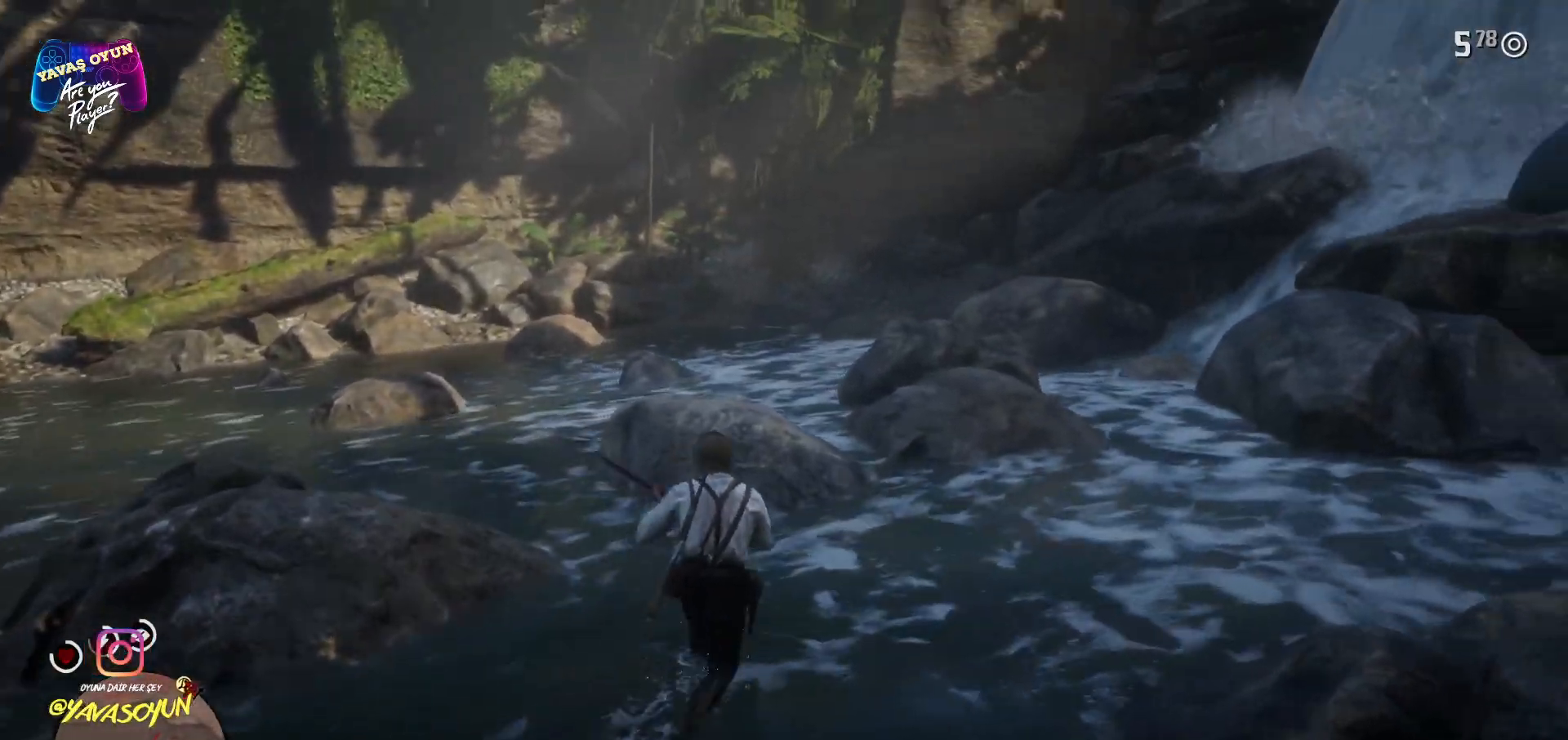
{"buttons": ["A"], "left_stick": "up", "right_stick": "center", "events": [[17, "right_stick", "right"], [383, "A", "down"], [383, "right_stick", "center"]]}
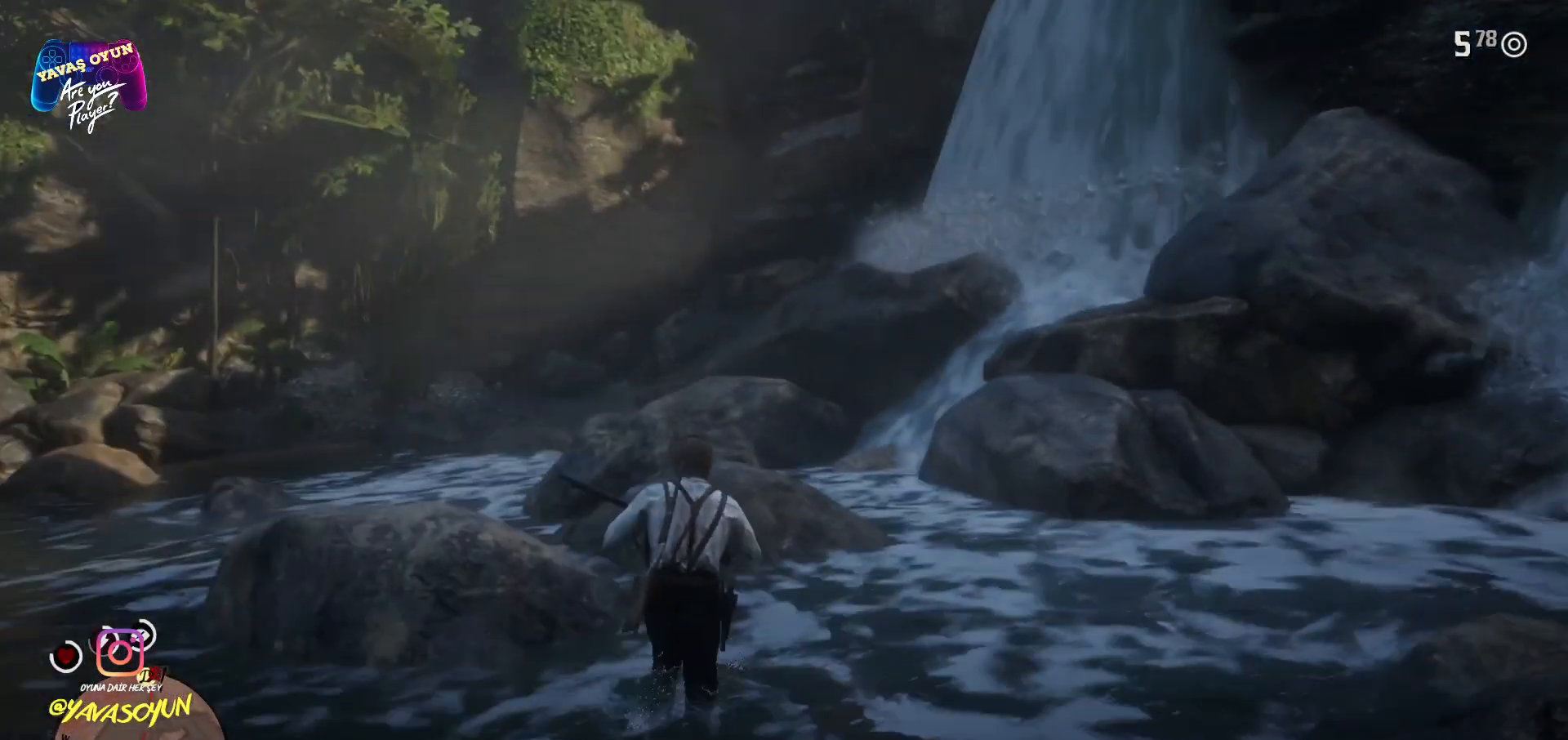
{"buttons": ["A"], "left_stick": "up", "right_stick": "center", "events": [[183, "A", "up"], [233, "A", "down"], [367, "A", "up"], [500, "A", "down"]]}
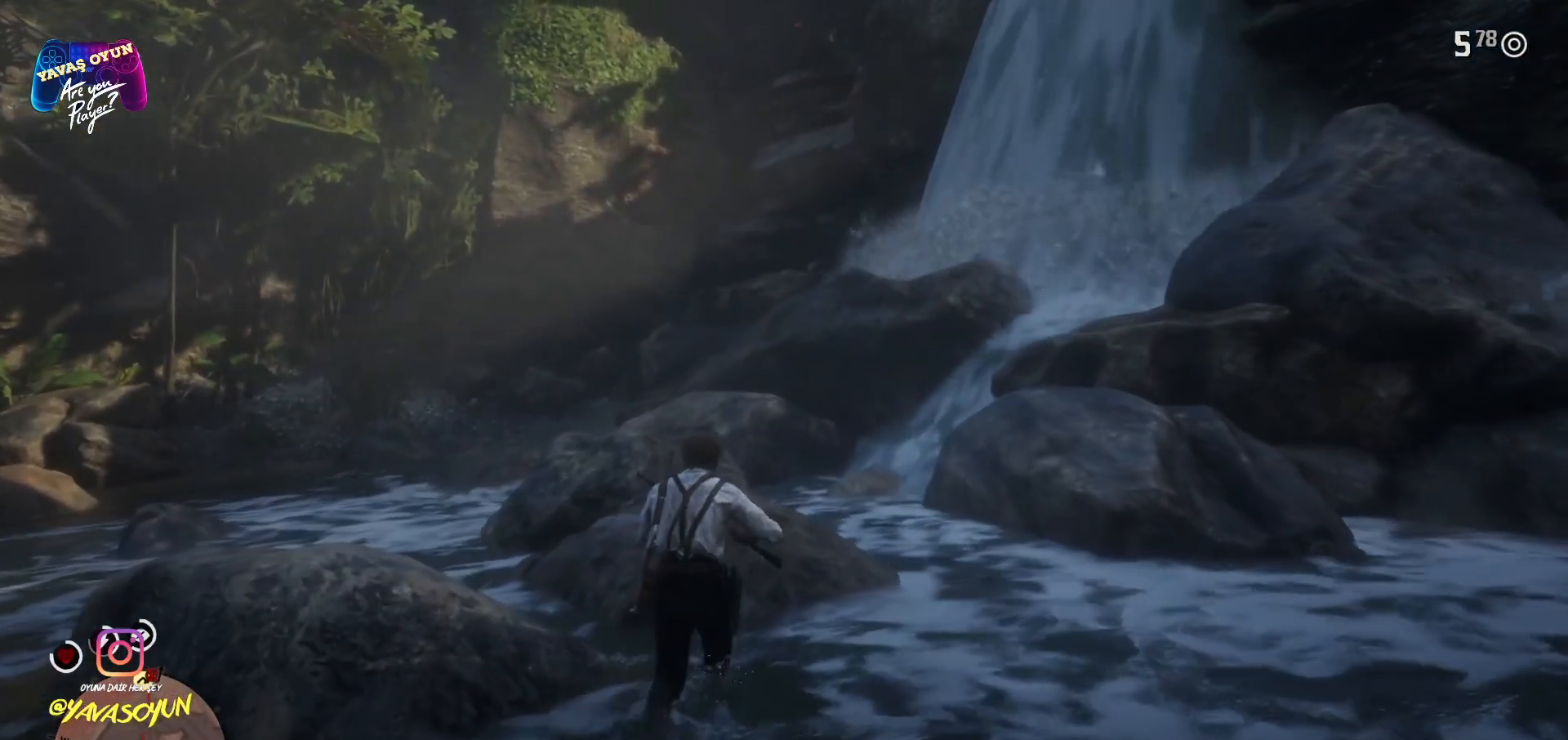
{"buttons": [], "left_stick": "up", "right_stick": "up-right", "events": [[100, "A", "up"], [300, "right_stick", "up-right"]]}
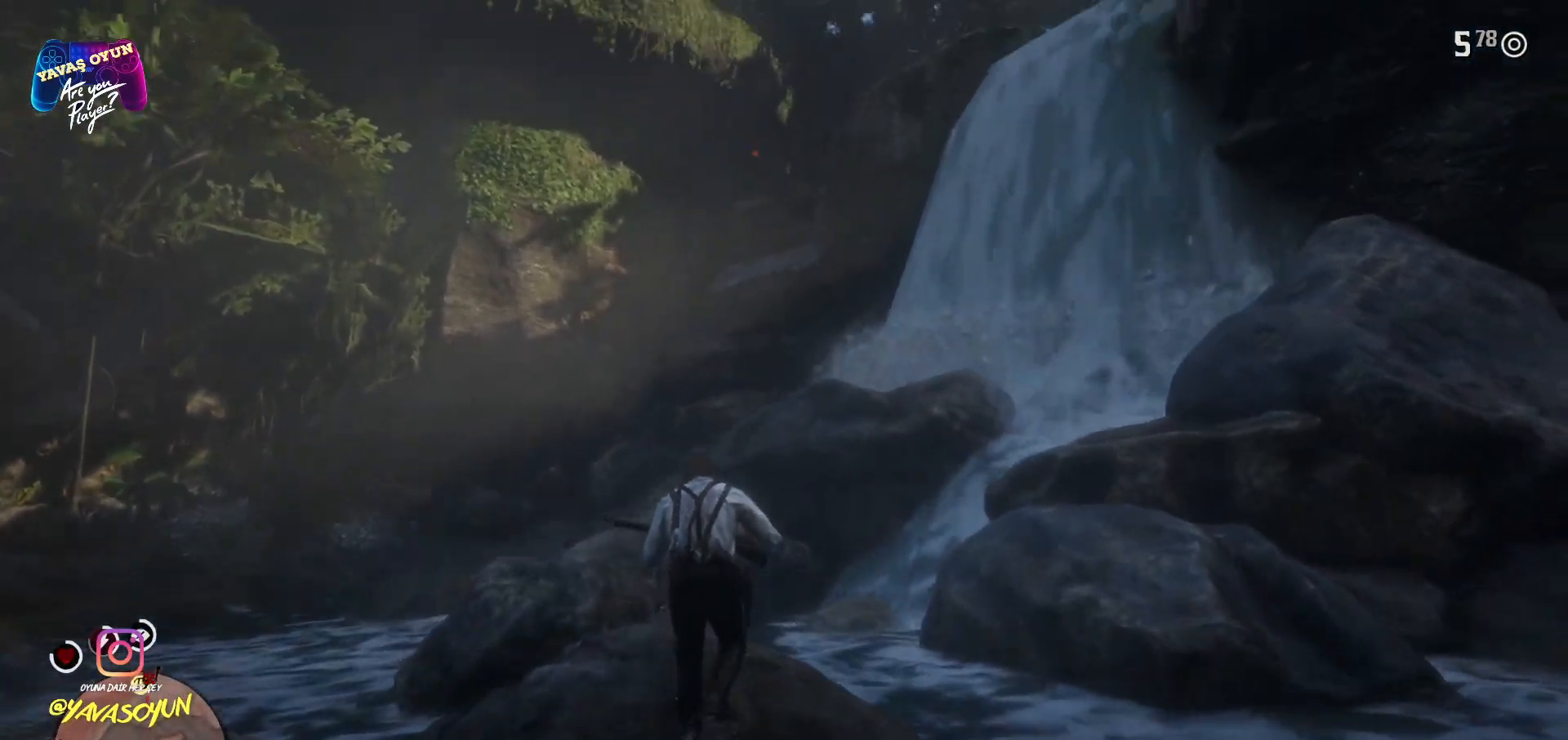
{"buttons": [], "left_stick": "up", "right_stick": "center", "events": [[217, "right_stick", "center"]]}